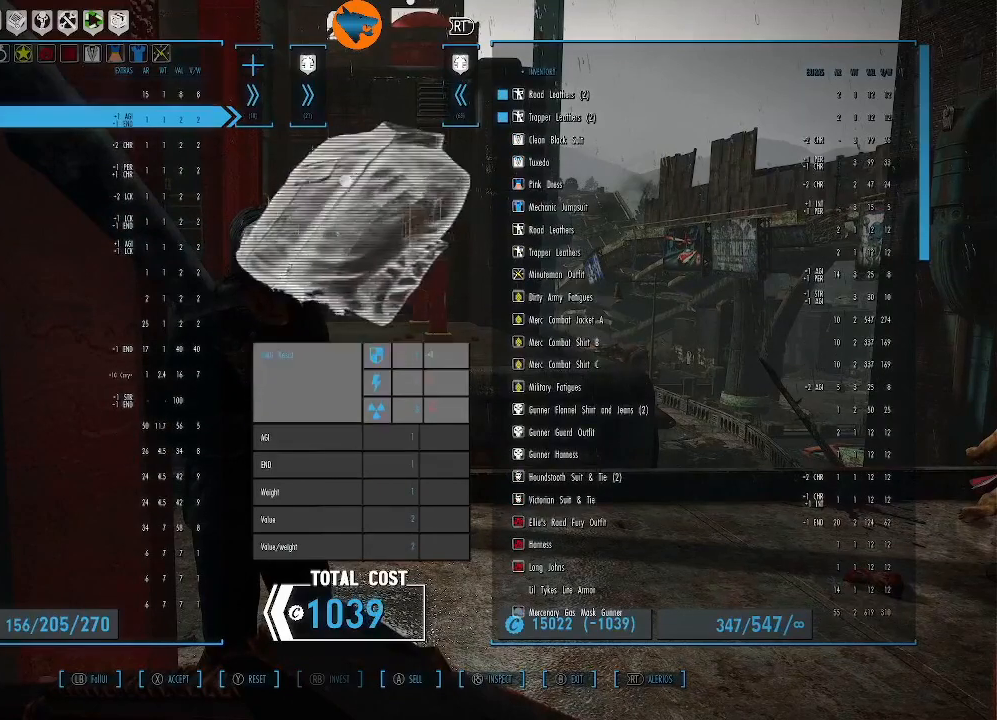
Gameplay with a controller (Xbox layout); each line is a JSON object with the inputs held at the frame after it. "events" lists button and stick changes between this image and that frame as [ms after this image, input, new state], when the widget could be followed in between.
{"buttons": [], "left_stick": "center", "right_stick": "center", "events": [[167, "A", "down"], [233, "A", "up"]]}
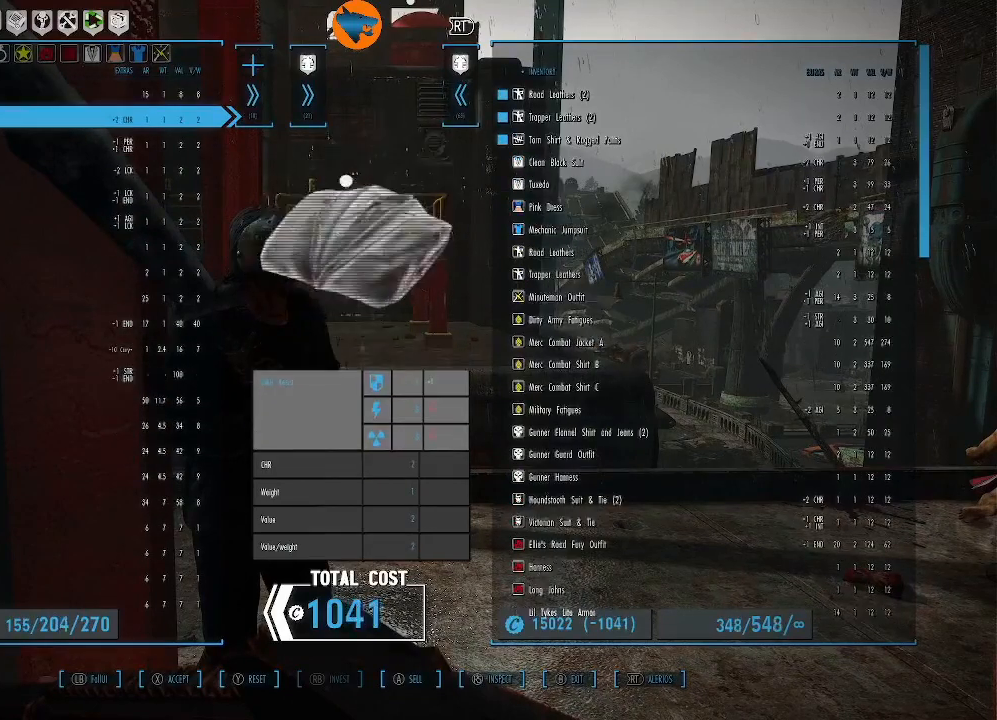
{"buttons": [], "left_stick": "center", "right_stick": "center", "events": [[200, "A", "down"], [267, "A", "up"]]}
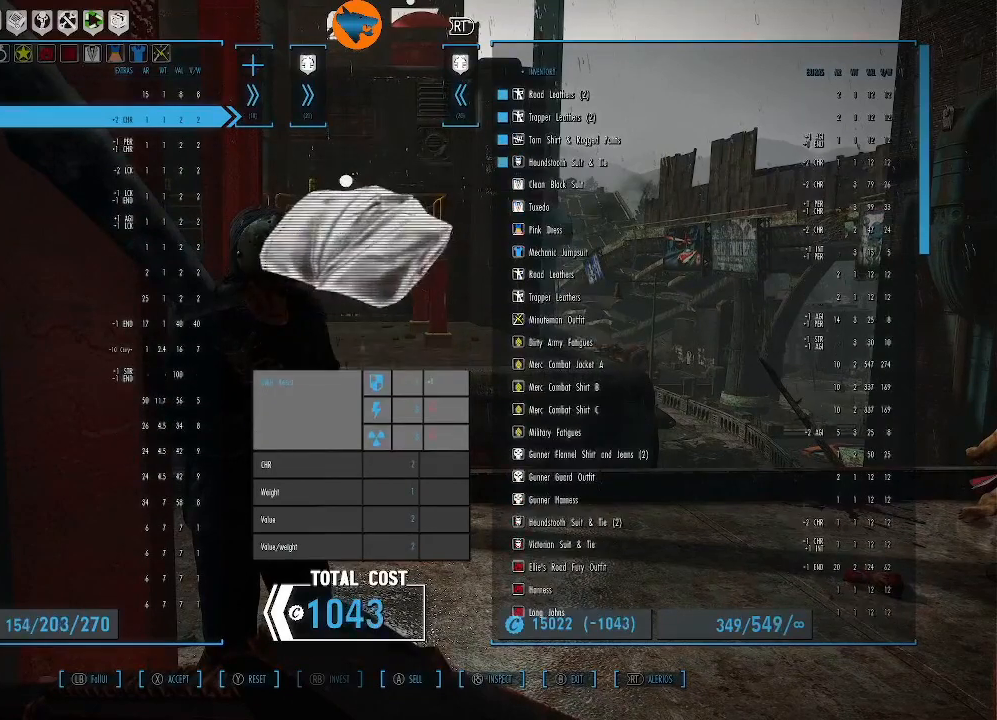
{"buttons": [], "left_stick": "center", "right_stick": "center", "events": [[300, "A", "down"], [367, "A", "up"]]}
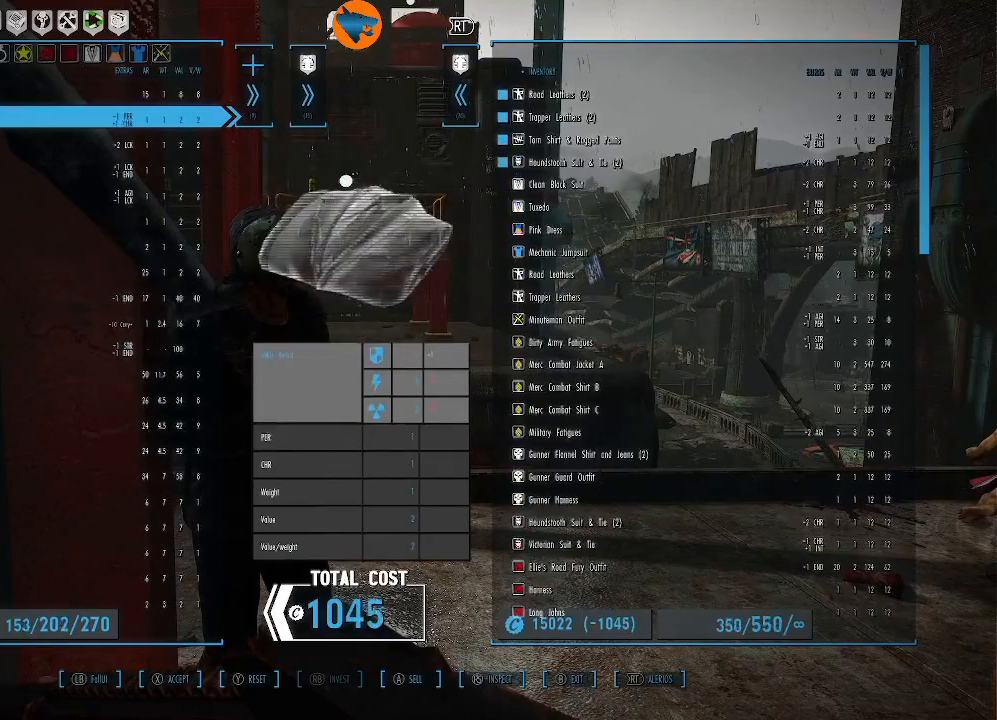
{"buttons": [], "left_stick": "center", "right_stick": "center", "events": [[267, "A", "down"], [367, "A", "up"]]}
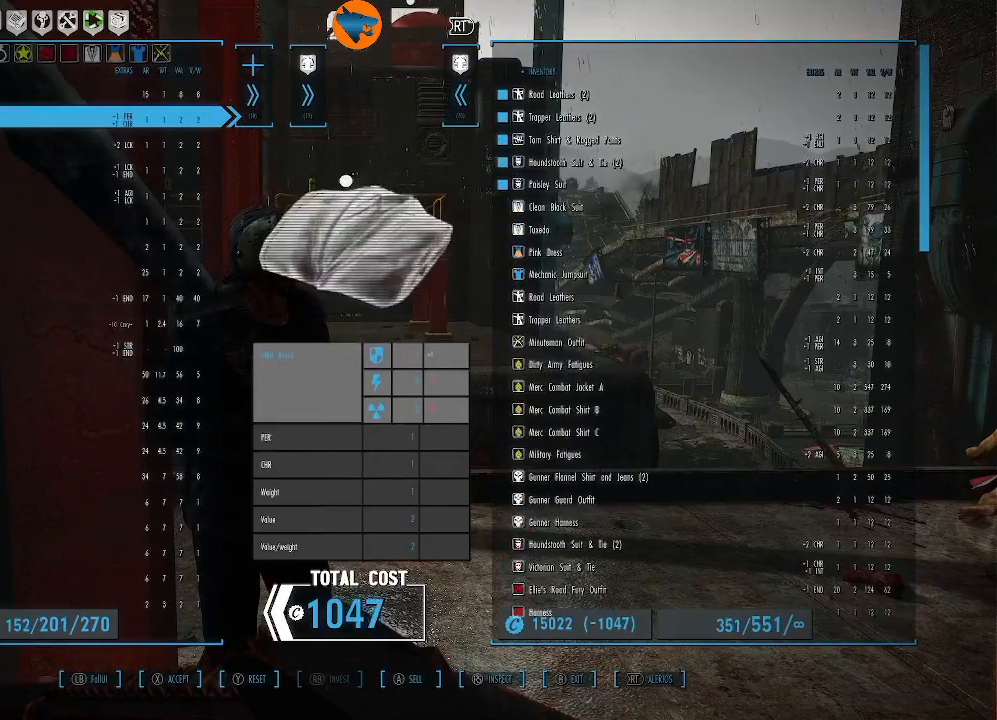
{"buttons": [], "left_stick": "center", "right_stick": "center", "events": [[300, "A", "down"], [367, "A", "up"]]}
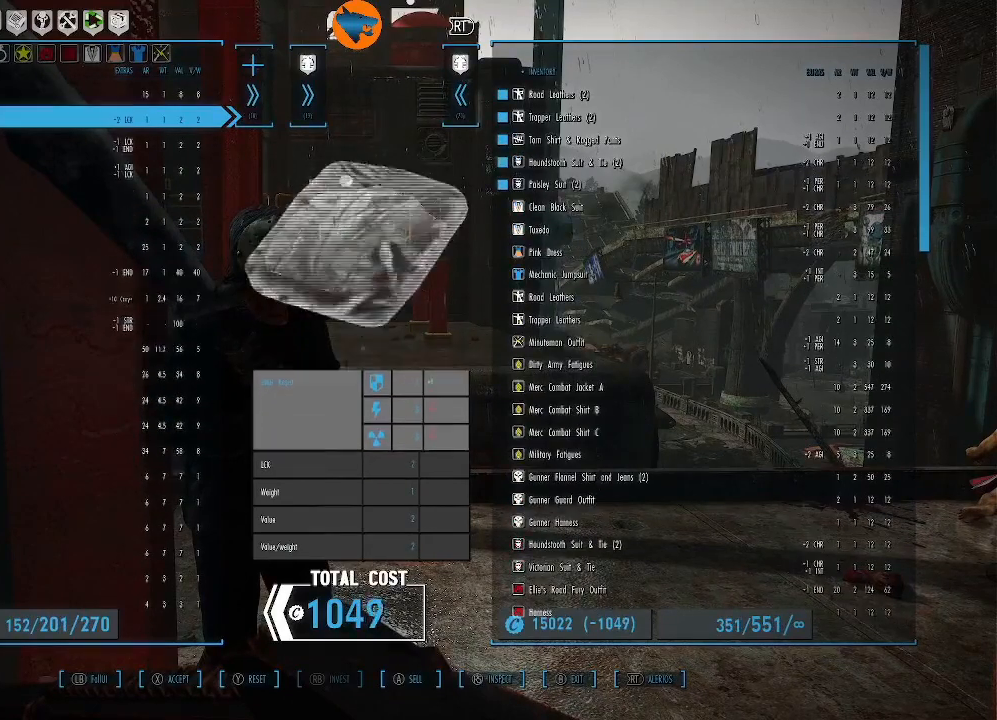
{"buttons": [], "left_stick": "center", "right_stick": "center", "events": [[333, "A", "down"], [400, "A", "up"]]}
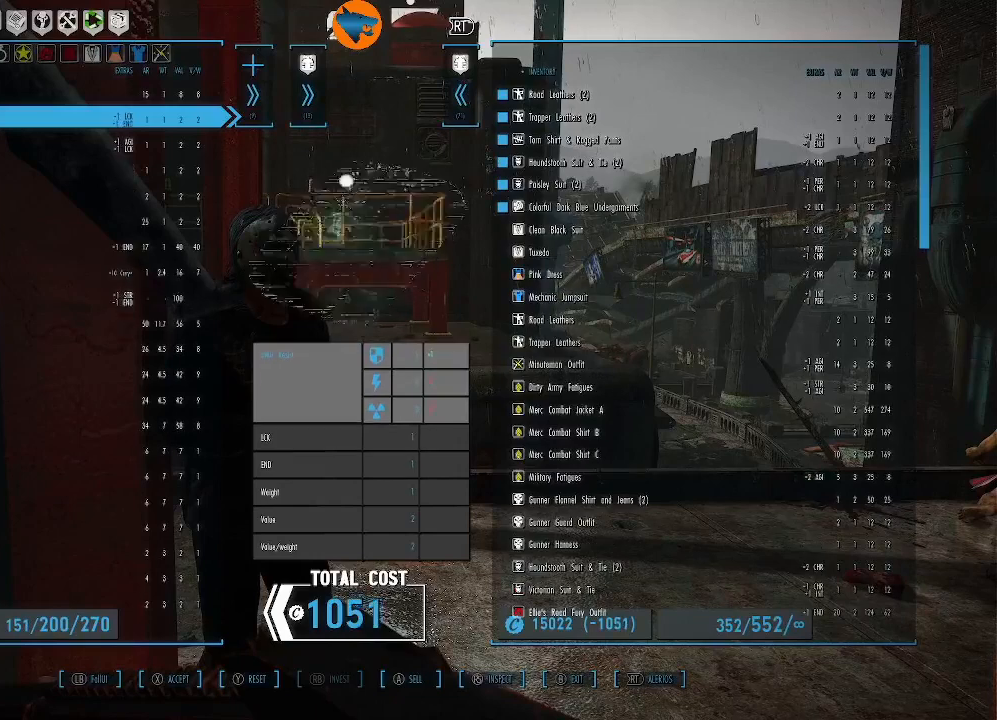
{"buttons": [], "left_stick": "center", "right_stick": "center", "events": [[300, "A", "down"], [367, "A", "up"]]}
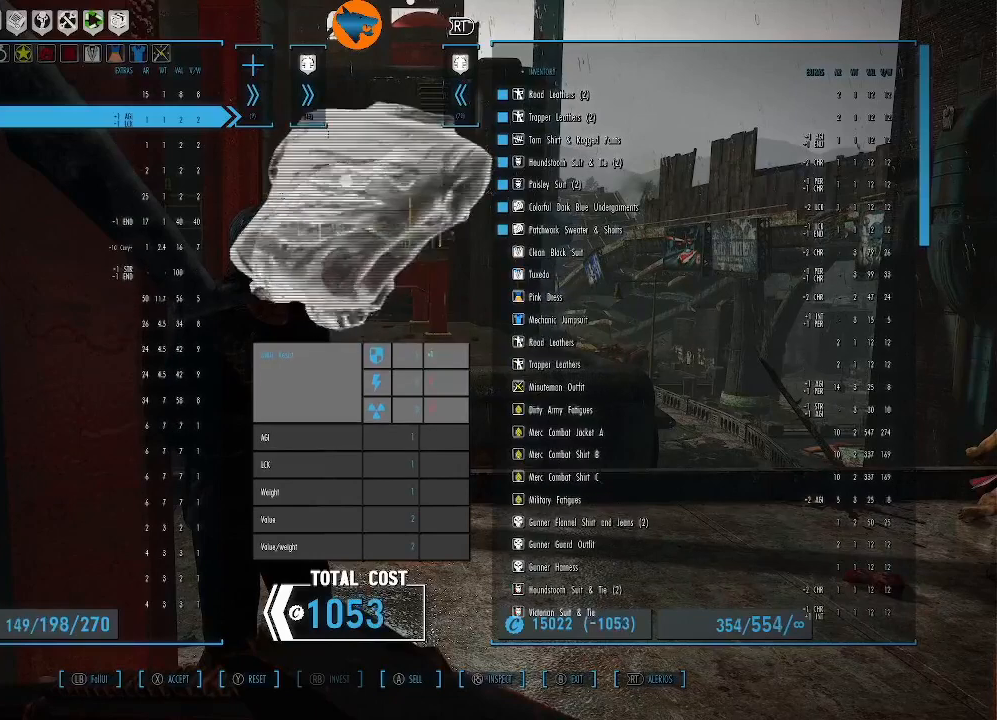
{"buttons": [], "left_stick": "center", "right_stick": "center", "events": [[300, "A", "down"], [367, "A", "up"]]}
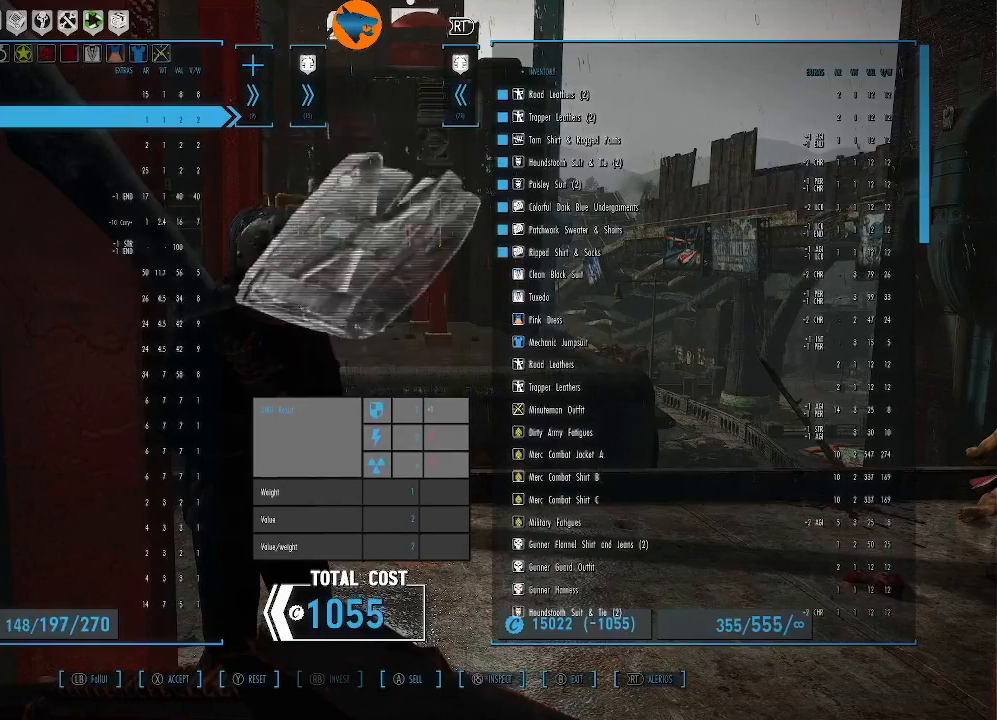
{"buttons": [], "left_stick": "center", "right_stick": "center", "events": [[300, "A", "down"], [367, "A", "up"]]}
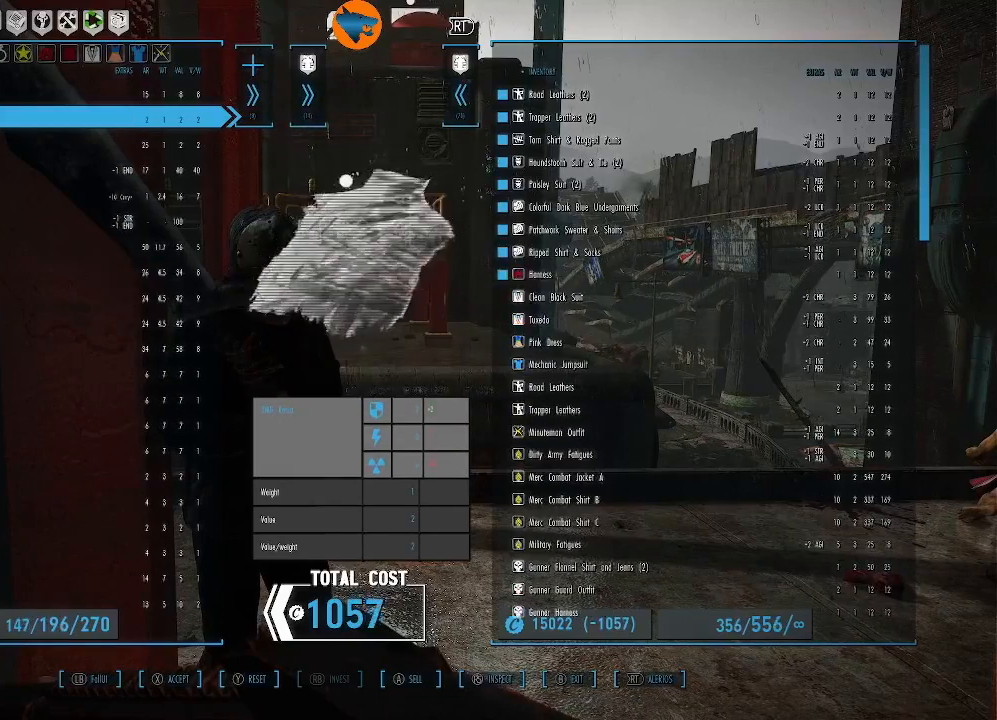
{"buttons": [], "left_stick": "center", "right_stick": "center", "events": [[400, "A", "down"], [467, "A", "up"]]}
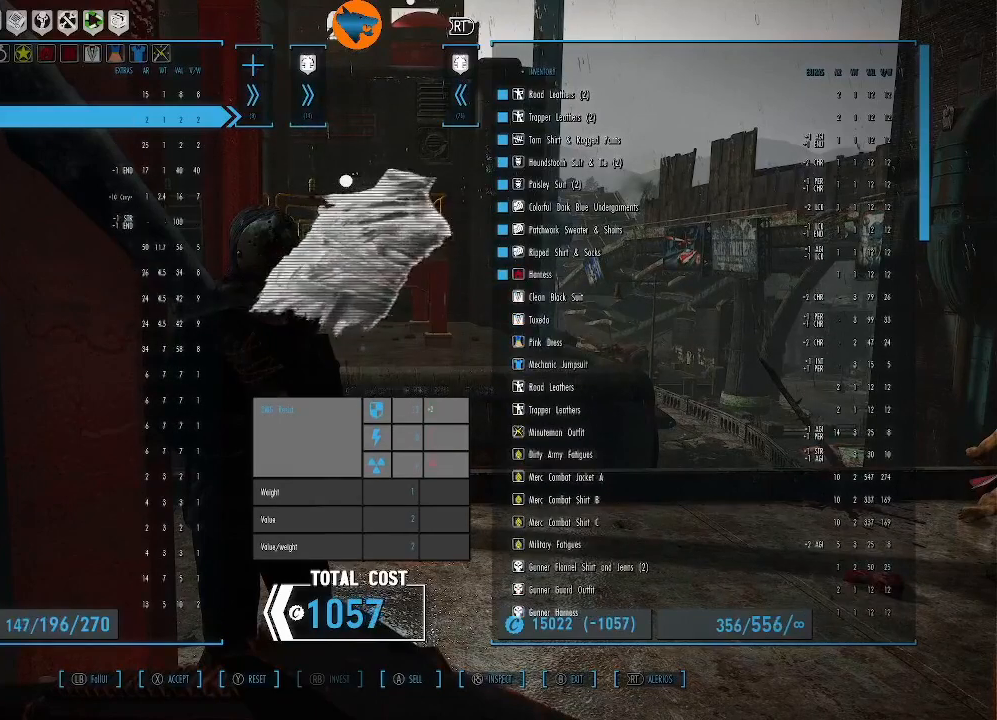
{"buttons": [], "left_stick": "center", "right_stick": "center", "events": []}
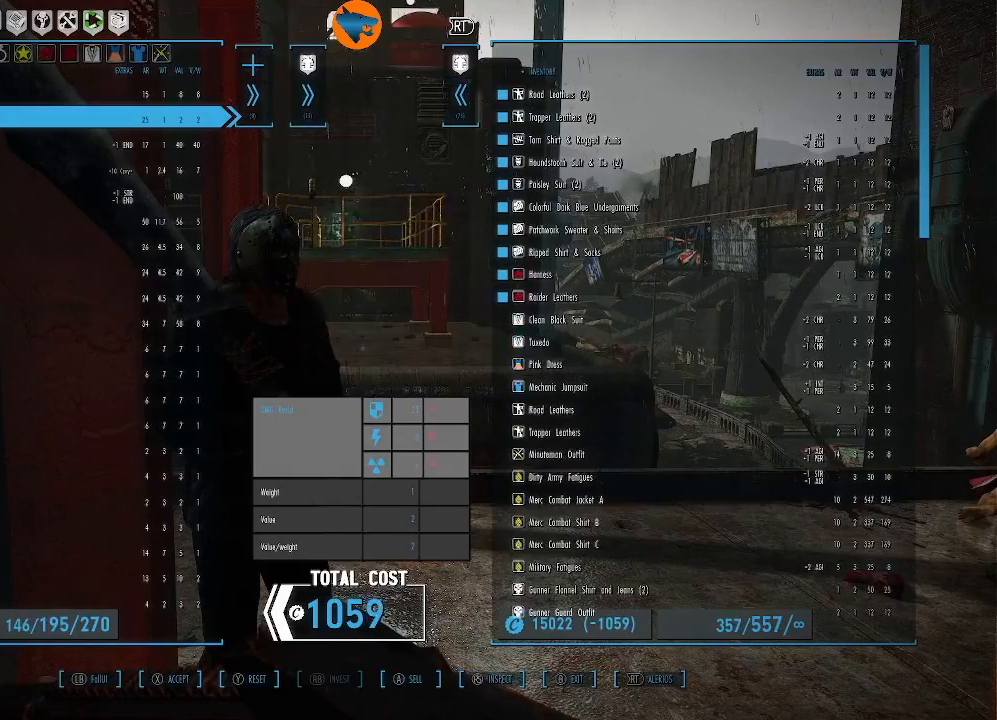
{"buttons": [], "left_stick": "center", "right_stick": "center", "events": []}
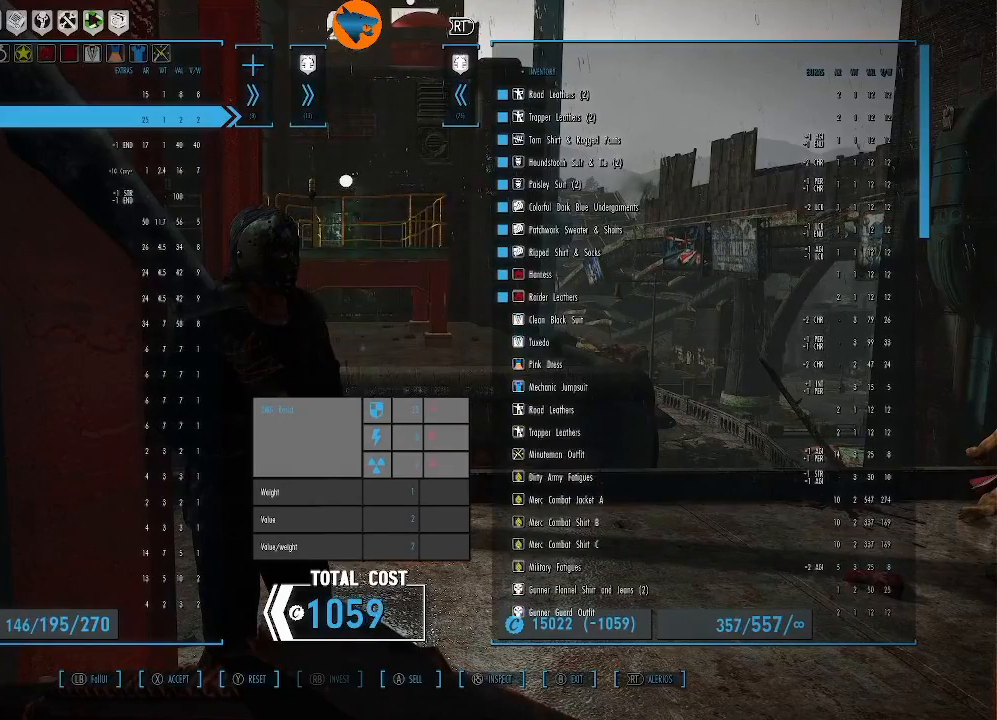
{"buttons": [], "left_stick": "center", "right_stick": "center", "events": []}
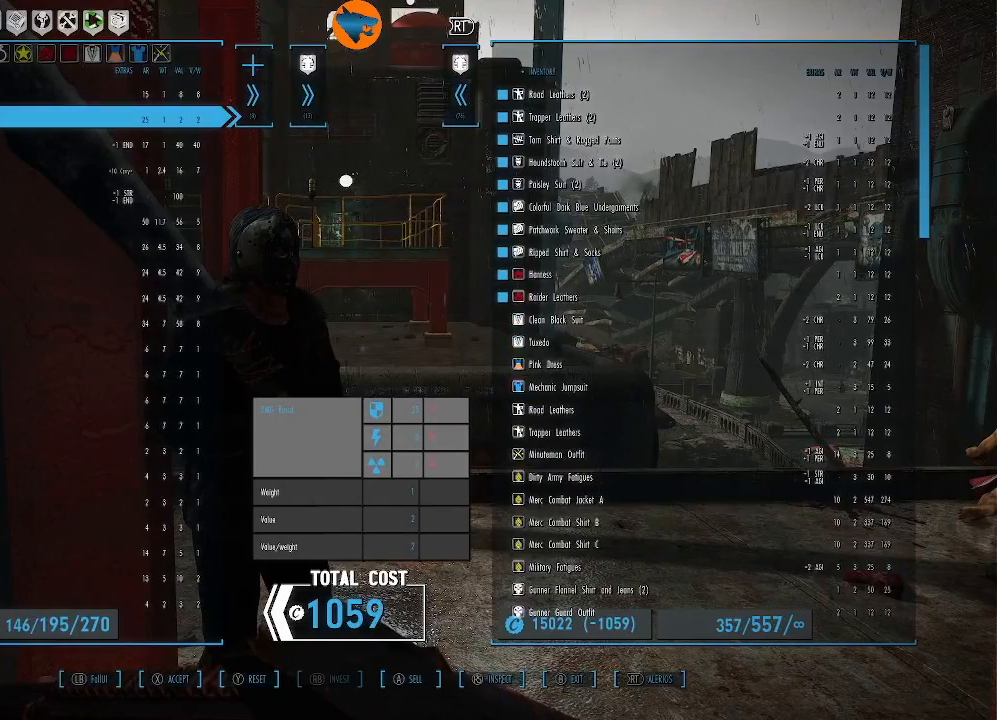
{"buttons": [], "left_stick": "center", "right_stick": "center", "events": []}
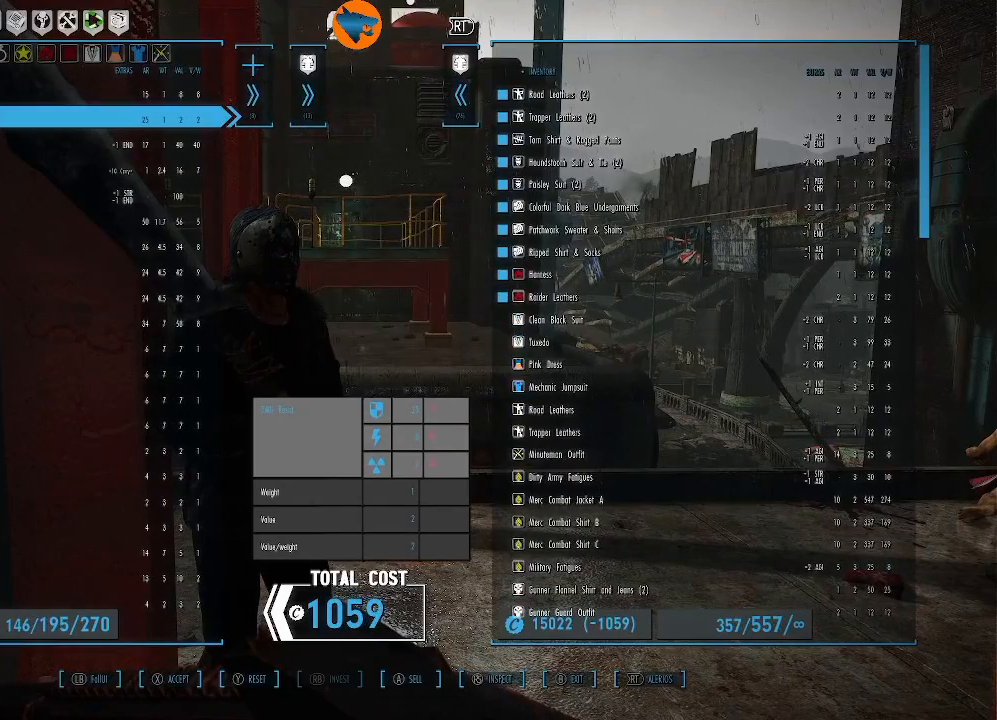
{"buttons": [], "left_stick": "center", "right_stick": "center", "events": []}
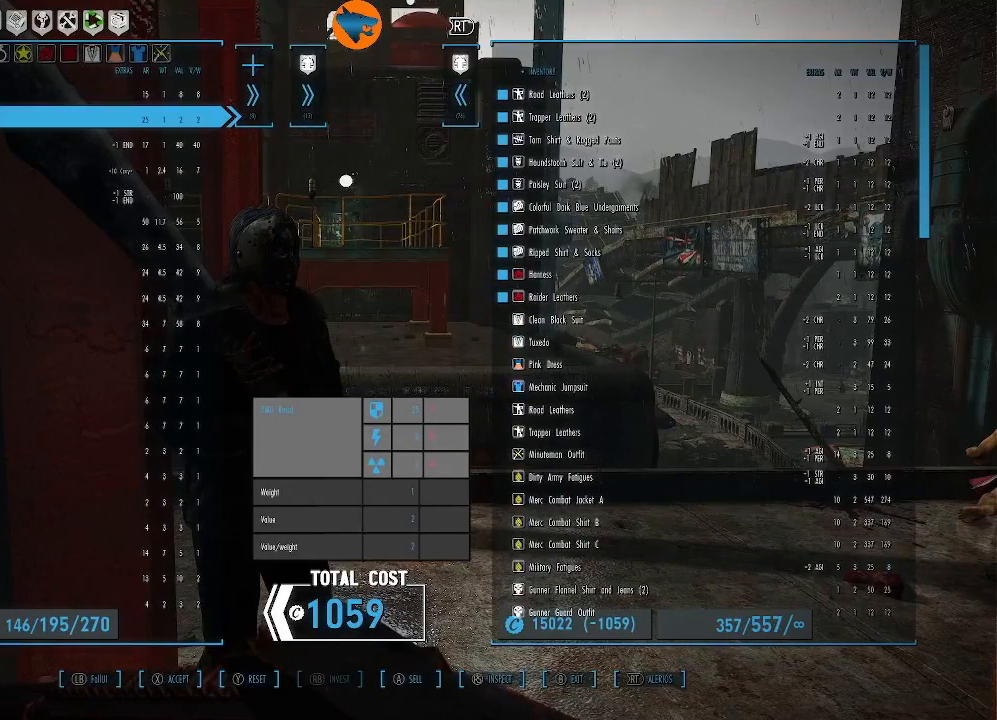
{"buttons": ["R3"], "left_stick": "center", "right_stick": "center", "events": [[500, "R3", "down"]]}
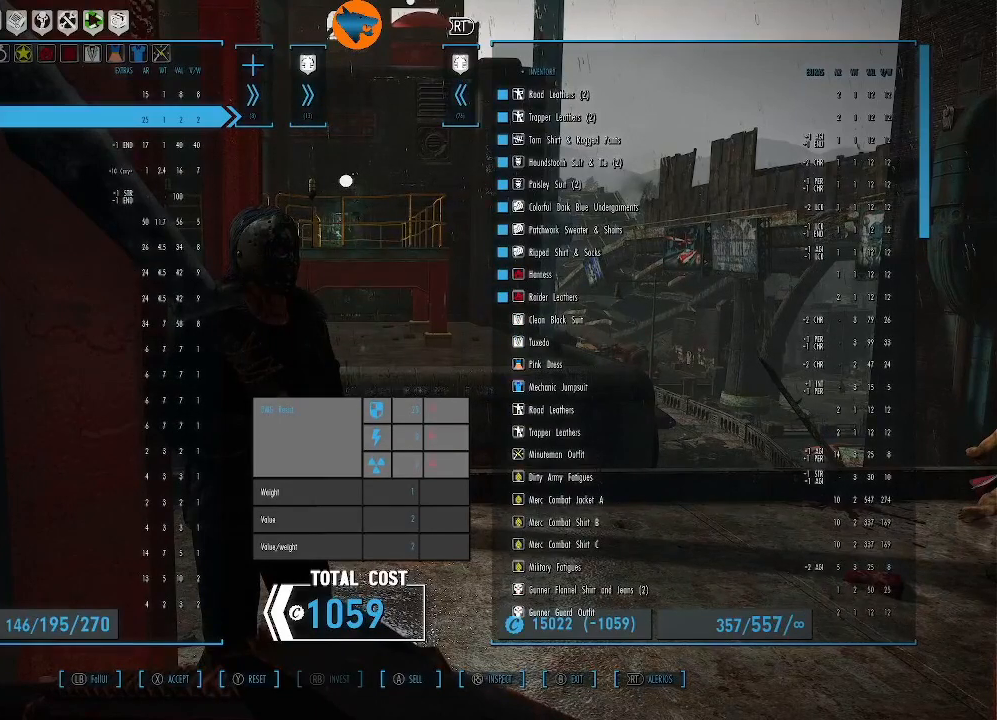
{"buttons": [], "left_stick": "center", "right_stick": "center", "events": [[133, "R3", "up"]]}
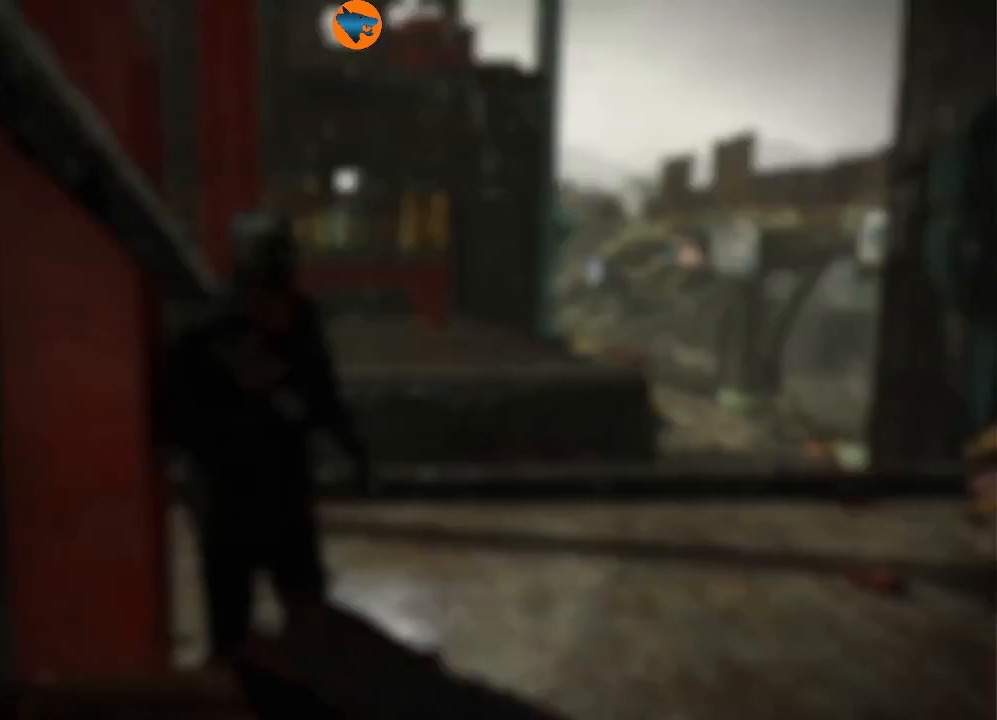
{"buttons": [], "left_stick": "center", "right_stick": "center", "events": []}
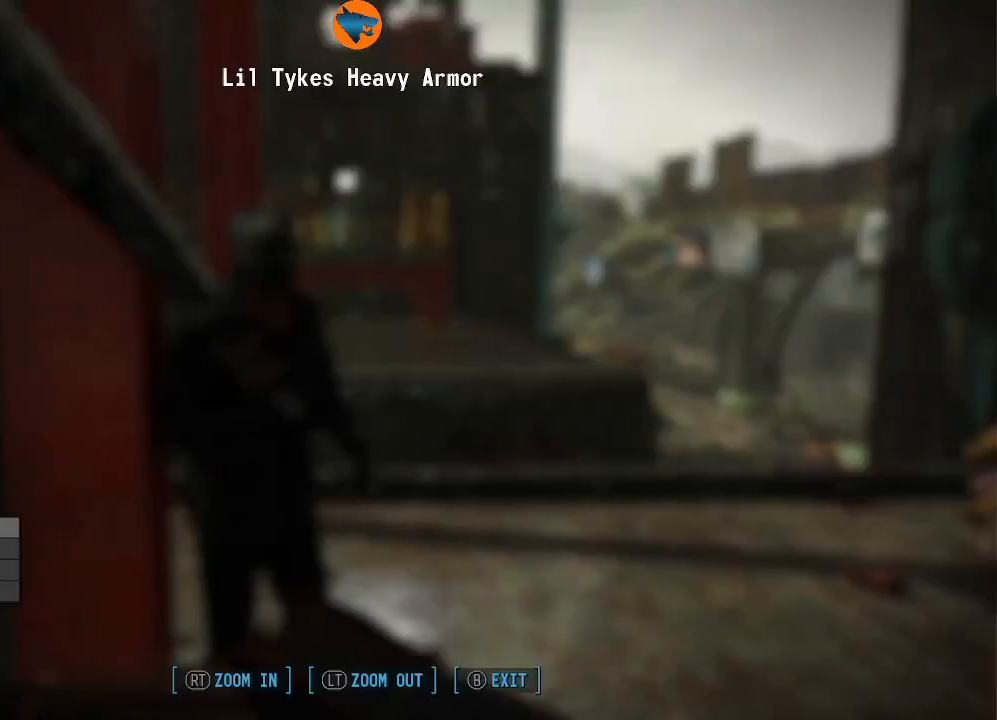
{"buttons": [], "left_stick": "center", "right_stick": "center", "events": [[133, "B", "down"], [233, "B", "up"]]}
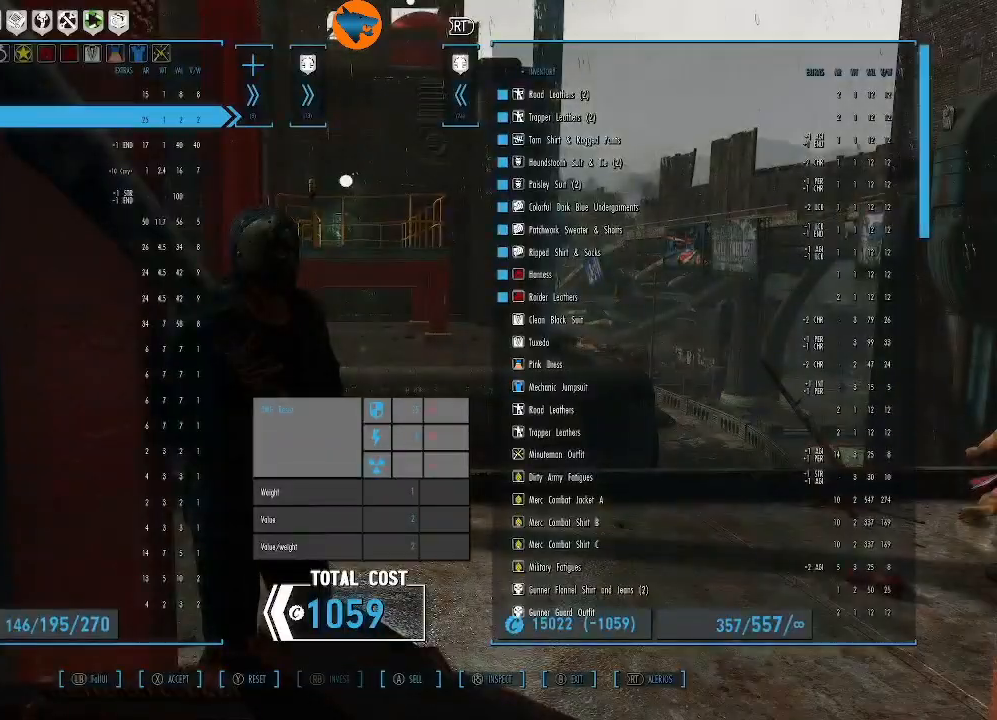
{"buttons": [], "left_stick": "center", "right_stick": "center", "events": []}
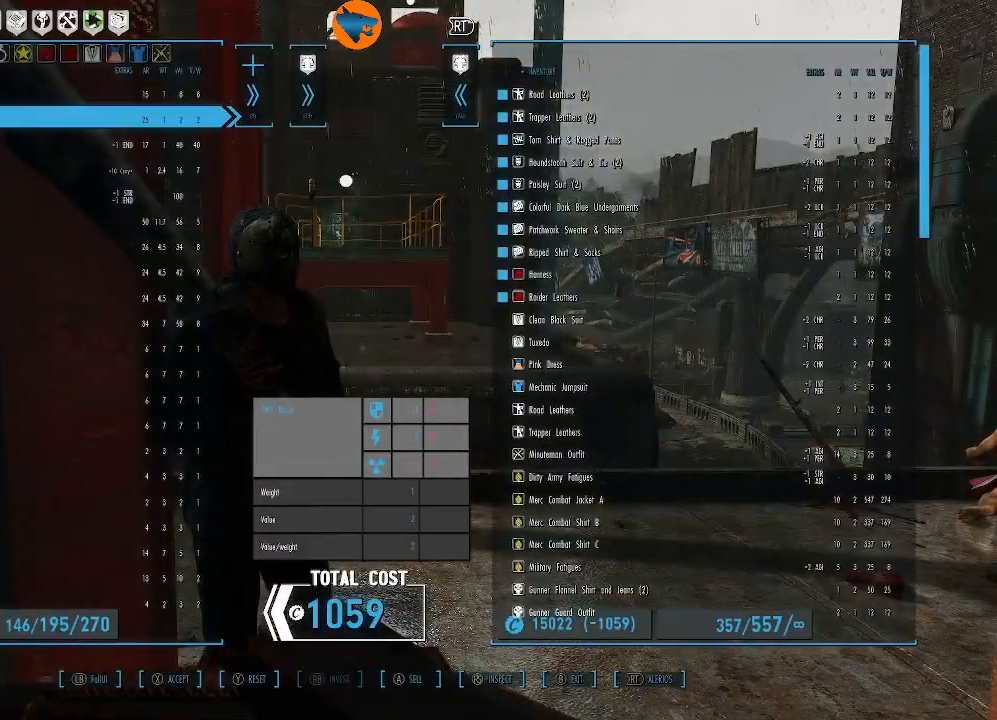
{"buttons": [], "left_stick": "center", "right_stick": "center", "events": [[400, "A", "down"], [500, "A", "up"]]}
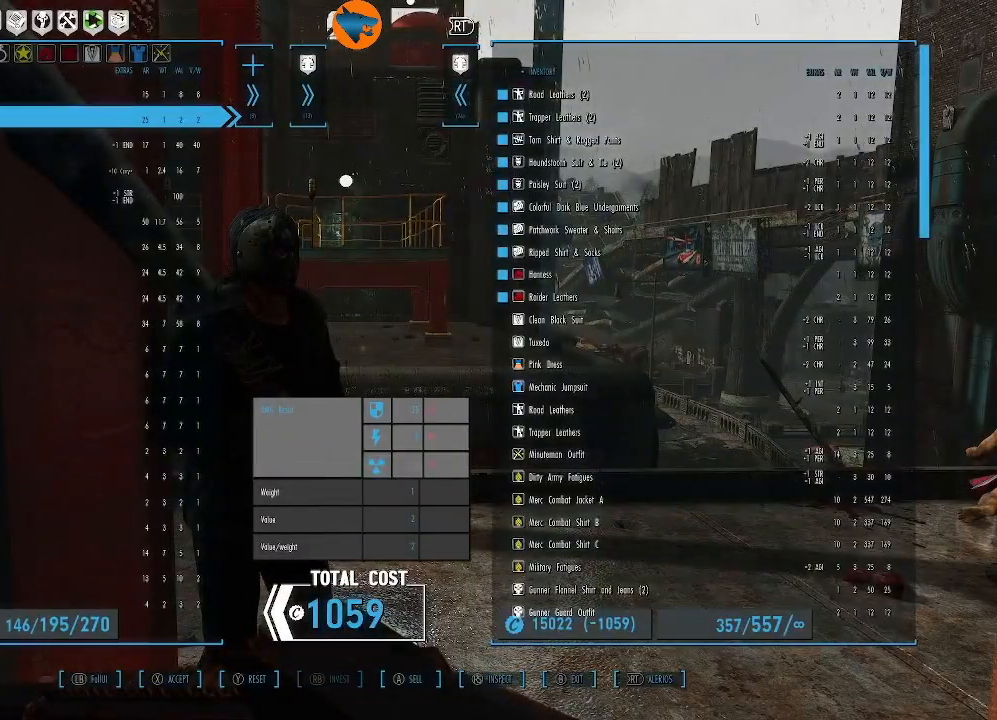
{"buttons": [], "left_stick": "center", "right_stick": "center", "events": []}
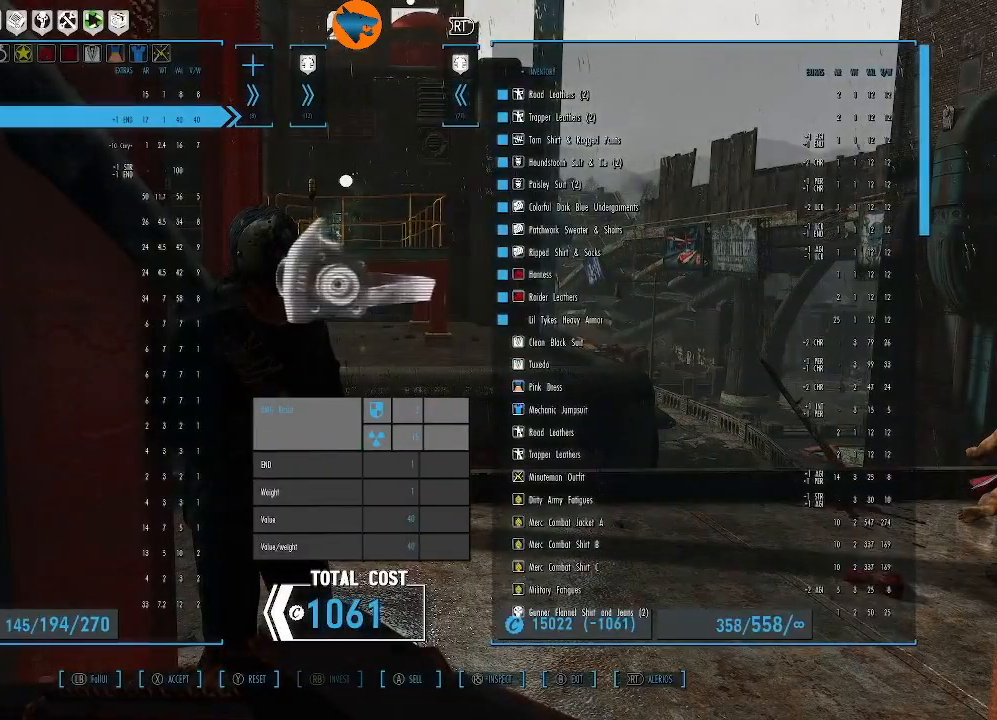
{"buttons": [], "left_stick": "center", "right_stick": "center", "events": [[200, "DPAD_DOWN", "down"], [300, "DPAD_DOWN", "up"], [400, "DPAD_DOWN", "down"], [500, "DPAD_DOWN", "up"]]}
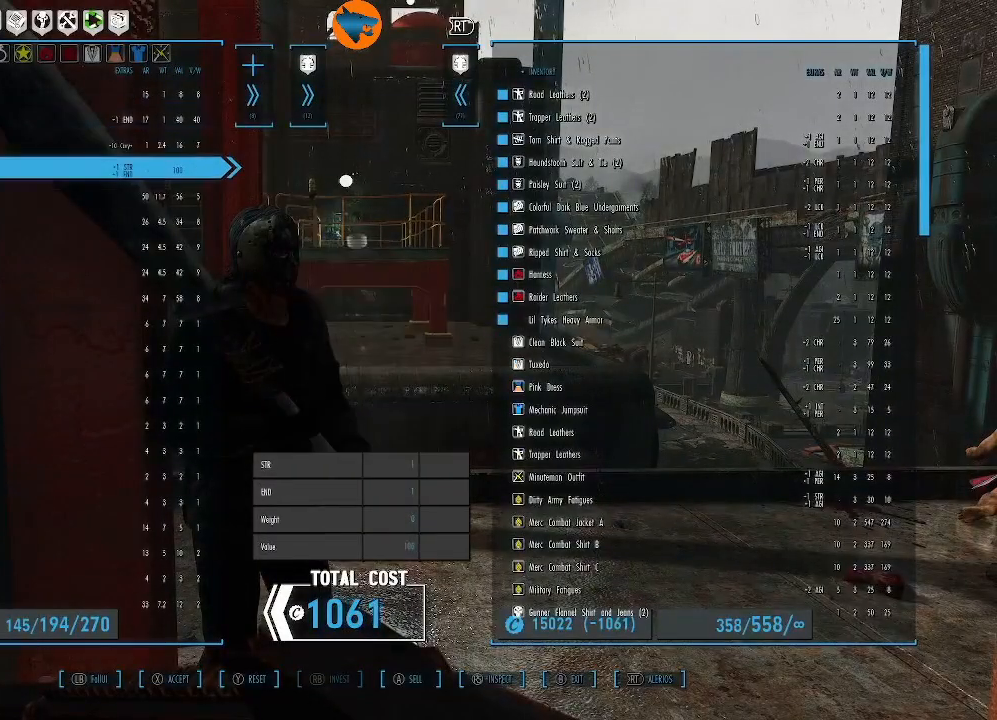
{"buttons": [], "left_stick": "center", "right_stick": "center", "events": [[367, "DPAD_DOWN", "down"], [467, "DPAD_DOWN", "up"]]}
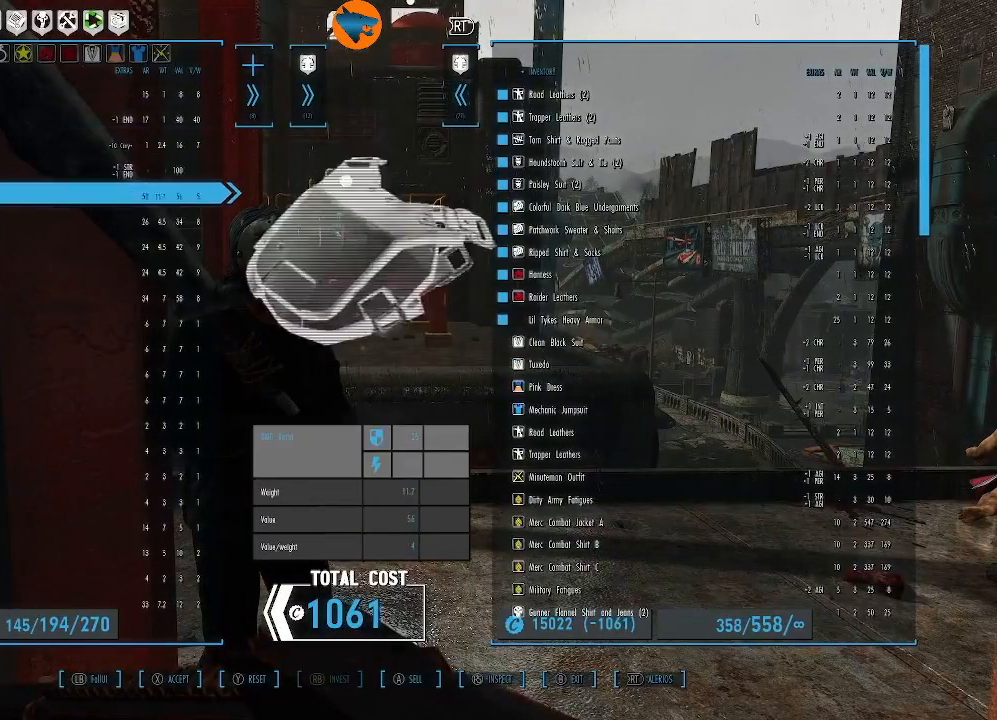
{"buttons": [], "left_stick": "center", "right_stick": "center", "events": [[67, "DPAD_DOWN", "down"], [167, "DPAD_DOWN", "up"], [233, "DPAD_DOWN", "down"], [333, "DPAD_DOWN", "up"], [433, "DPAD_DOWN", "down"], [500, "DPAD_DOWN", "up"]]}
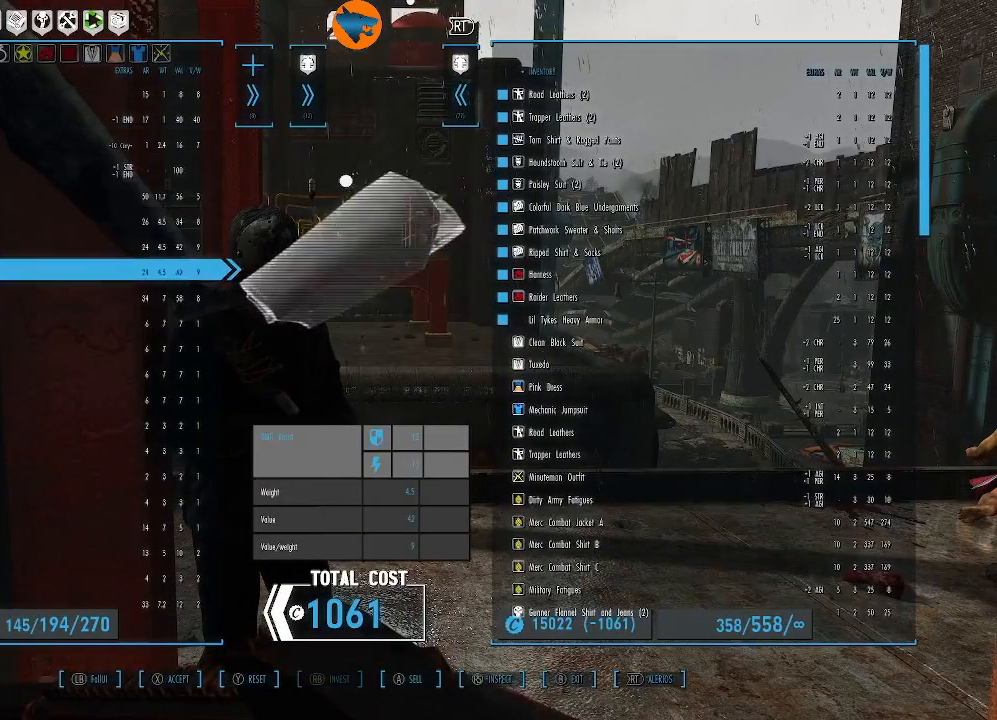
{"buttons": [], "left_stick": "center", "right_stick": "center", "events": [[133, "DPAD_DOWN", "down"], [200, "DPAD_DOWN", "up"], [333, "DPAD_DOWN", "down"], [433, "DPAD_DOWN", "up"]]}
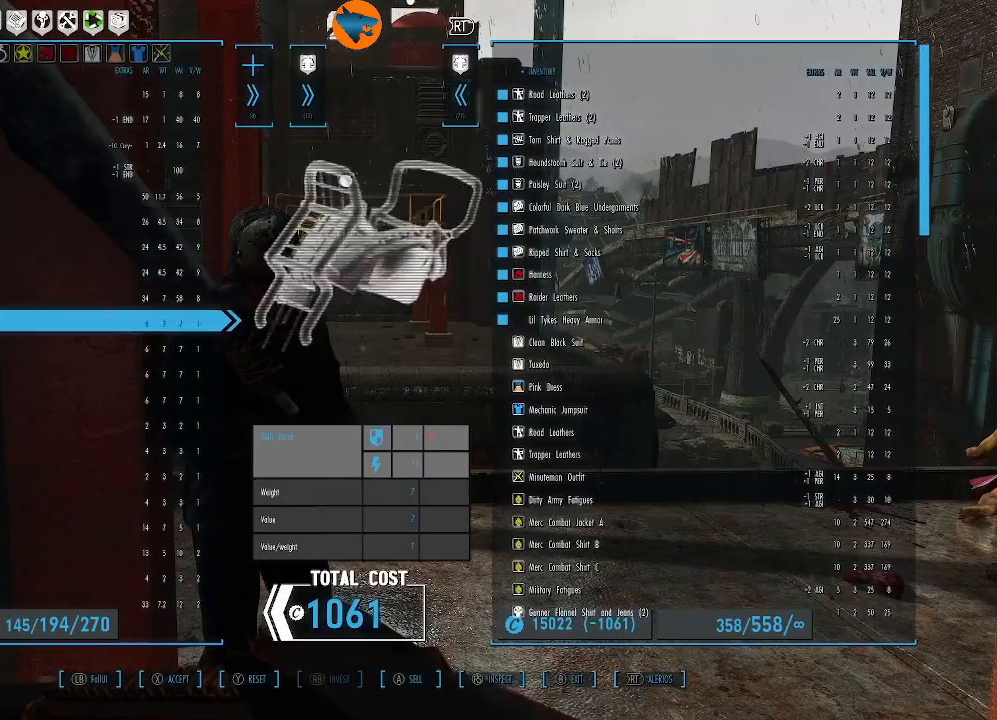
{"buttons": [], "left_stick": "center", "right_stick": "center", "events": [[267, "A", "down"], [333, "A", "up"]]}
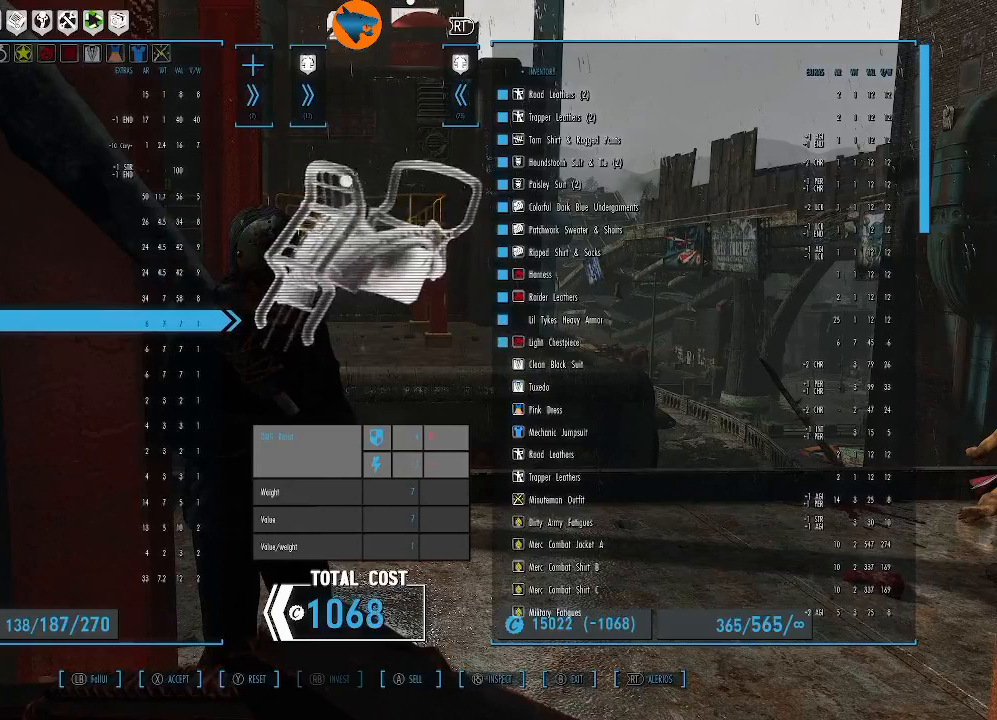
{"buttons": [], "left_stick": "center", "right_stick": "center", "events": [[267, "A", "down"], [367, "A", "up"]]}
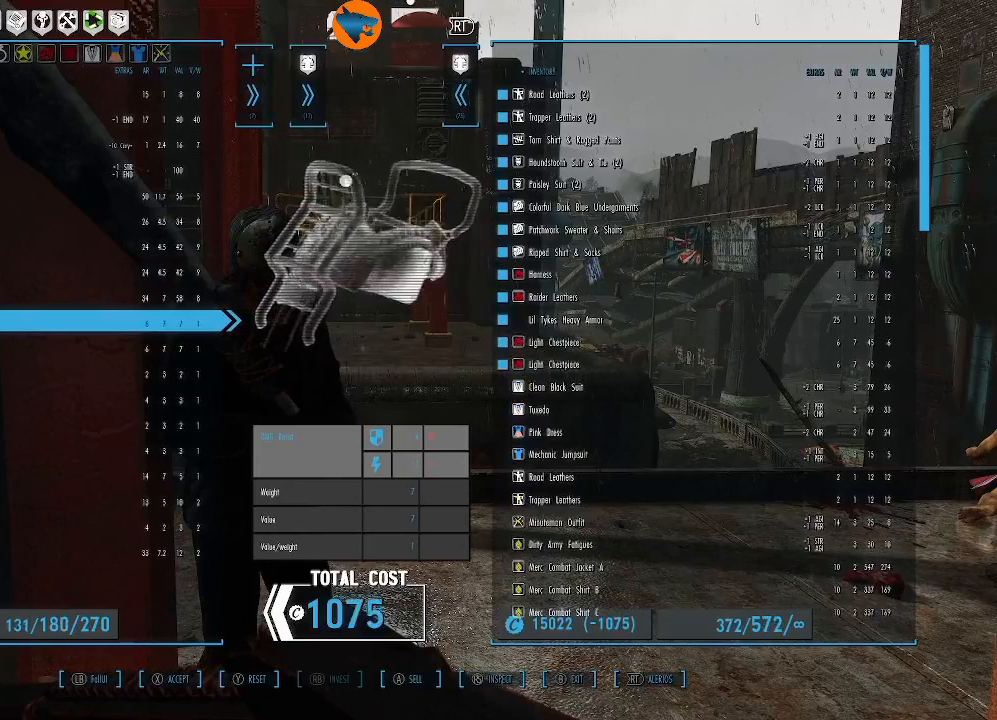
{"buttons": [], "left_stick": "center", "right_stick": "center", "events": [[233, "A", "down"], [333, "A", "up"]]}